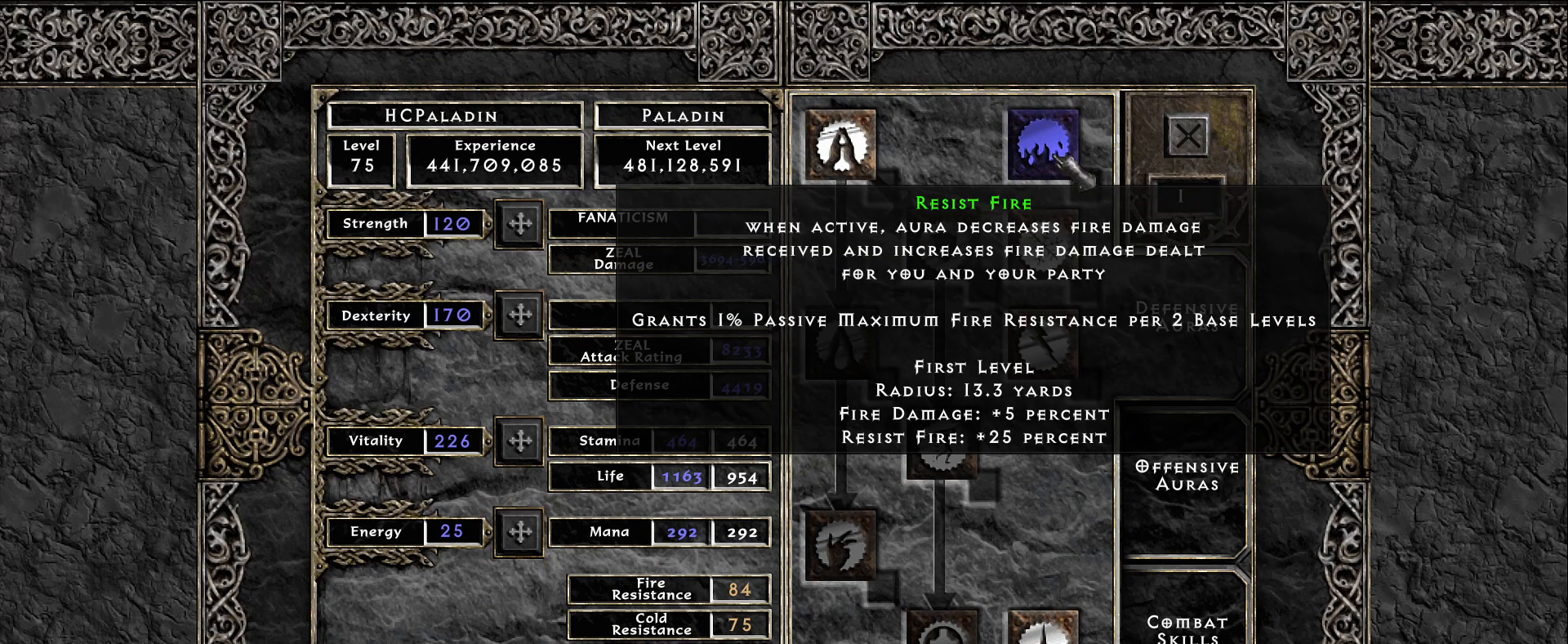
Gameplay with keyboard and mouse; each line is a JSON object with the keys and mouse buttons held at the frame after it. "events" lists presses ("down") and releases ("up") of "1", "2", "3", "4", "5", "a", "alt", "b", "c", "ctrl", "d", "e", "f", "g", "q", "r", "s", "shift", "space", "t", "tab", "v", "w", "x", "z", "mouse_left", "mouse_wheel", "mouse_right", "mouse_mb4" and "mouse_mb5" between this image and that frame as [ms after this image, input, new state], when the widget could be followed in between. "mouse_left", "mouse_wheel", "mouse_right", "mouse_mb4", "mouse_mb5" = the "left", "wheel", "right", "mb4", "mb5" buttons of the "mouse" list. No other keys are recorded. "wheel" means that the mouse wheel is clicked or scrolled. Mouse movement is not recorded.
{"keys": [], "mouse": [], "events": [[283, "mouse_left", "down"], [383, "mouse_left", "up"]]}
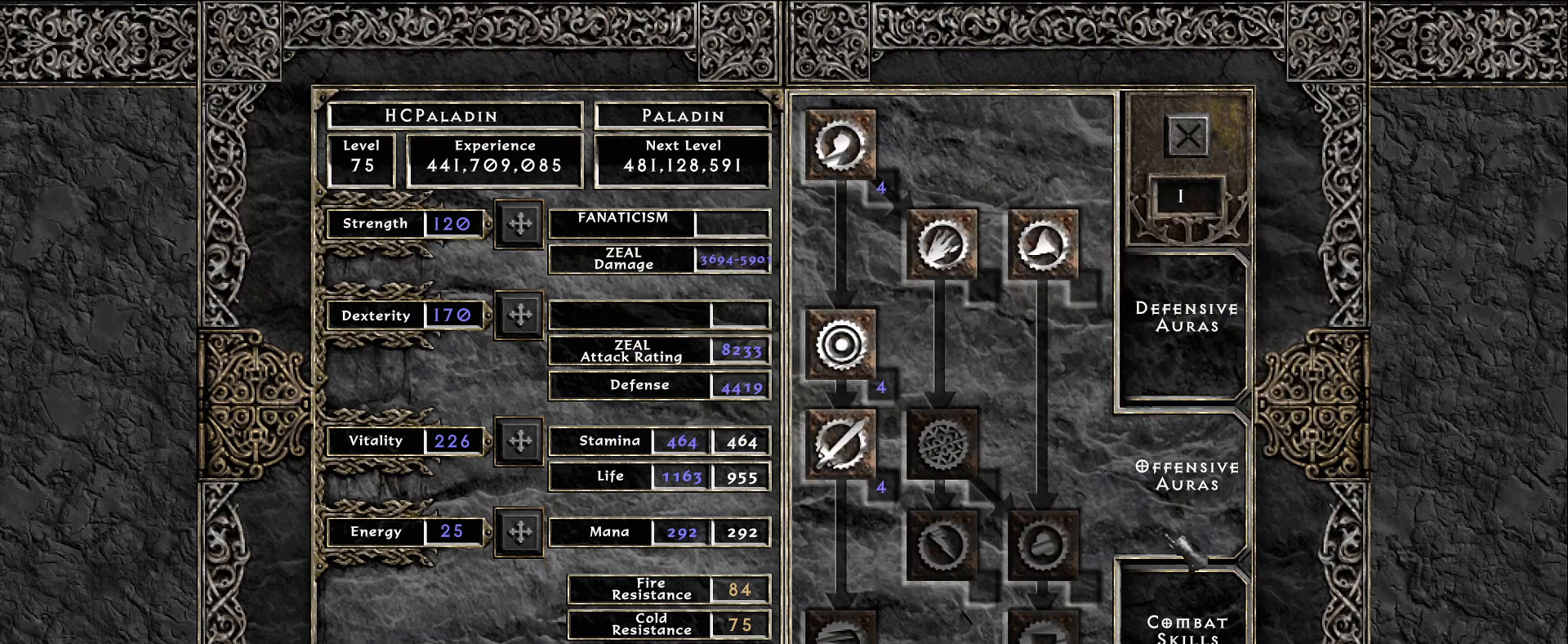
{"keys": [], "mouse": [], "events": [[233, "mouse_left", "down"], [300, "mouse_left", "up"]]}
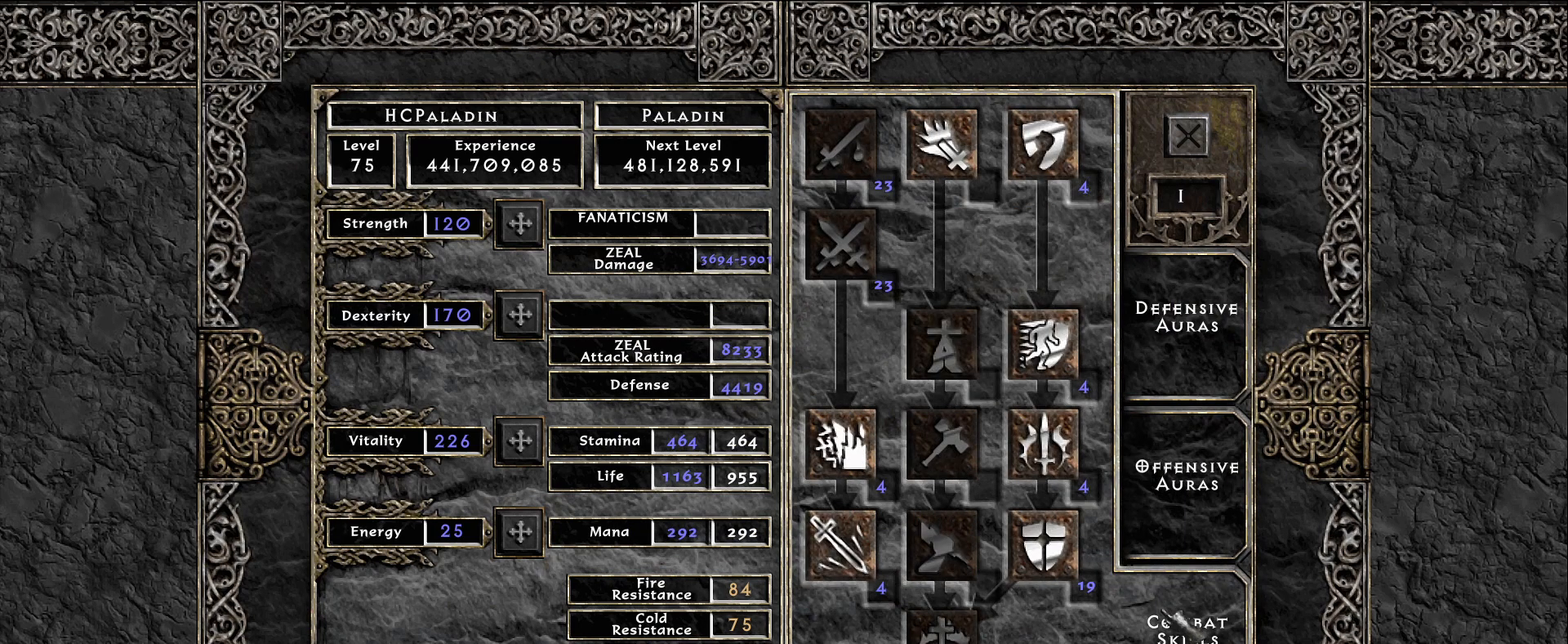
{"keys": [], "mouse": [], "events": []}
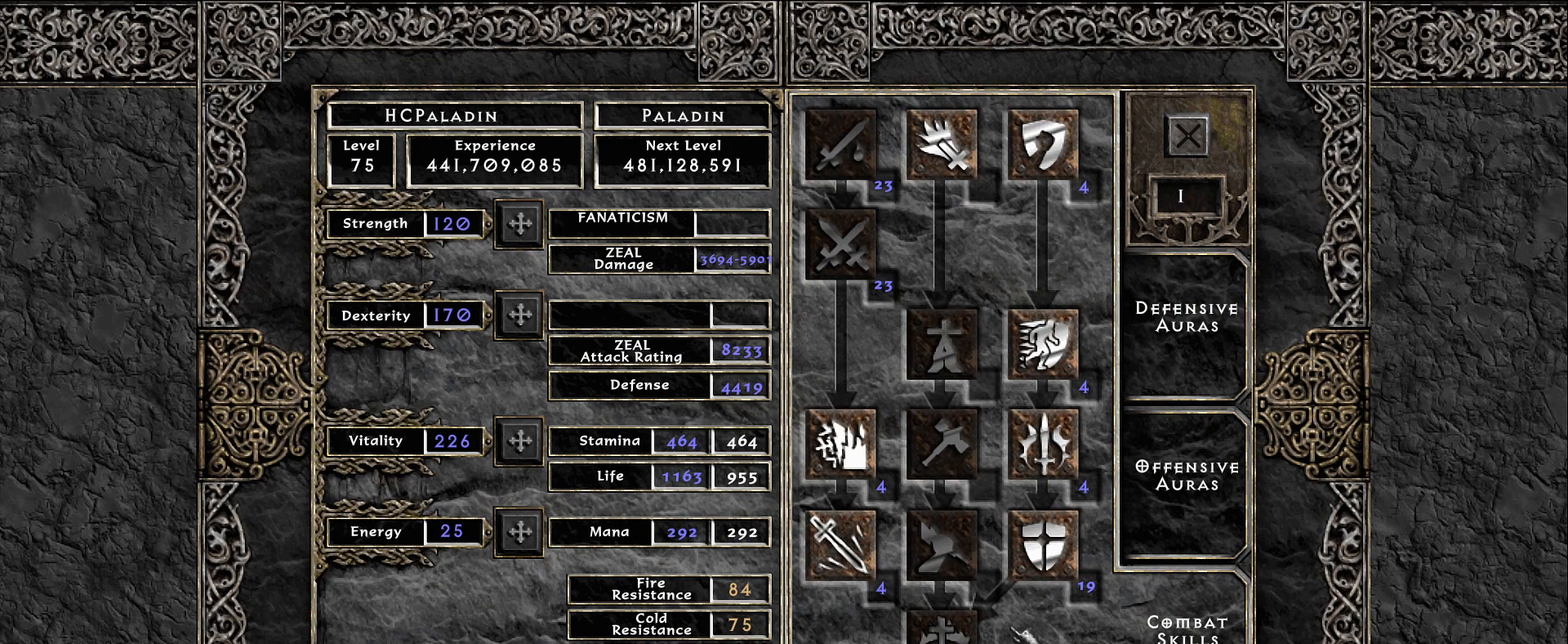
{"keys": [], "mouse": [], "events": []}
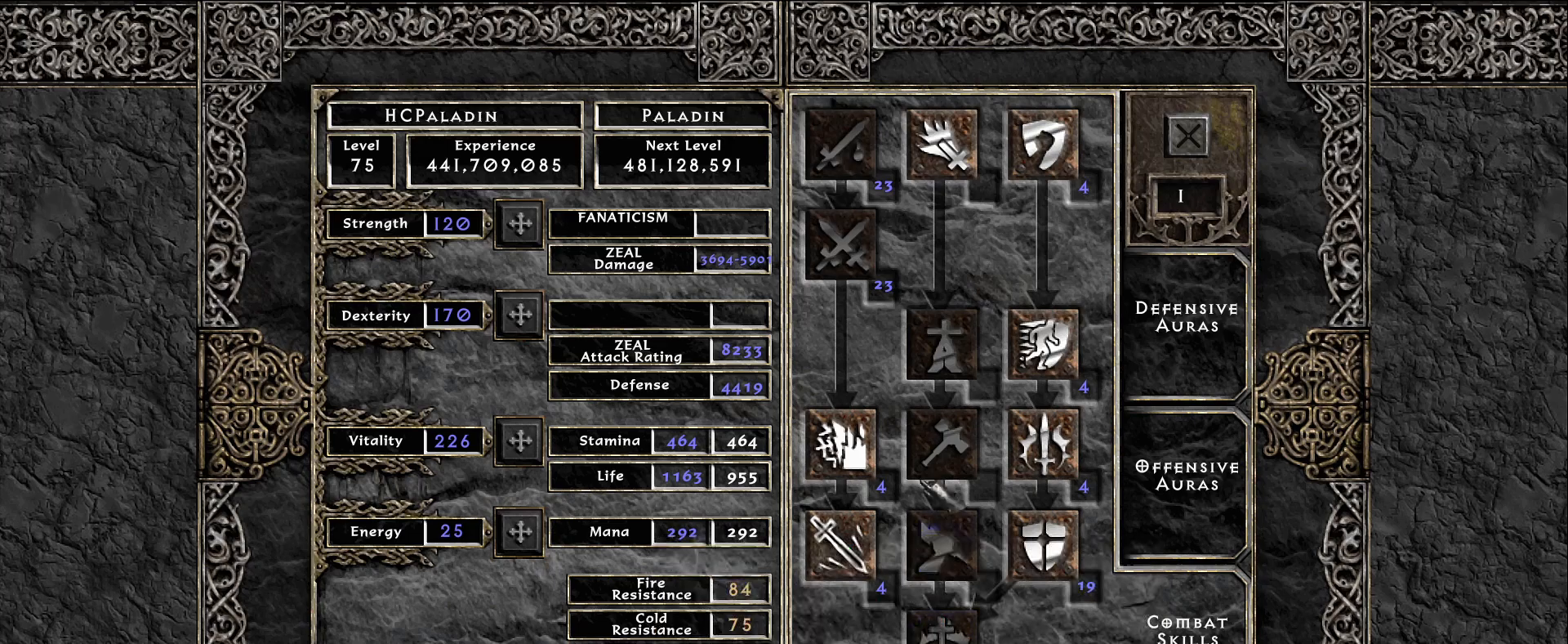
{"keys": [], "mouse": [], "events": []}
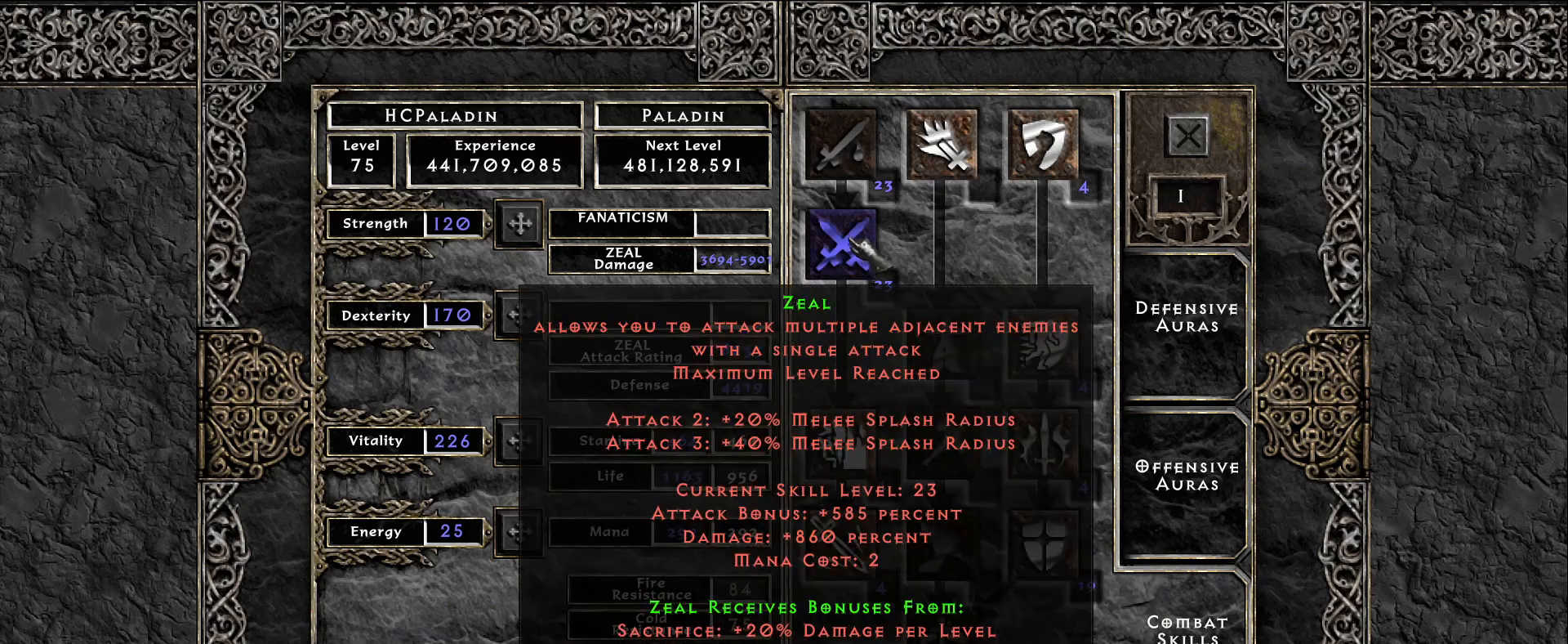
{"keys": [], "mouse": [], "events": []}
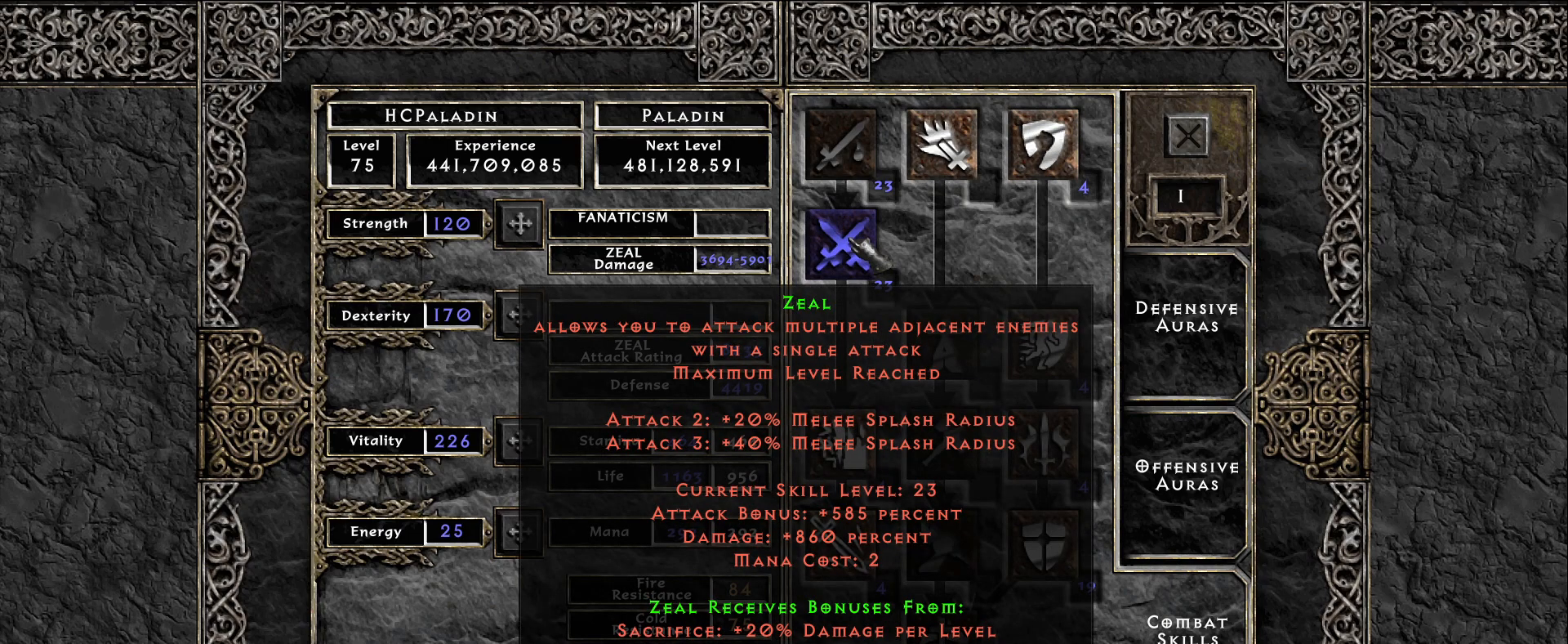
{"keys": [], "mouse": [], "events": []}
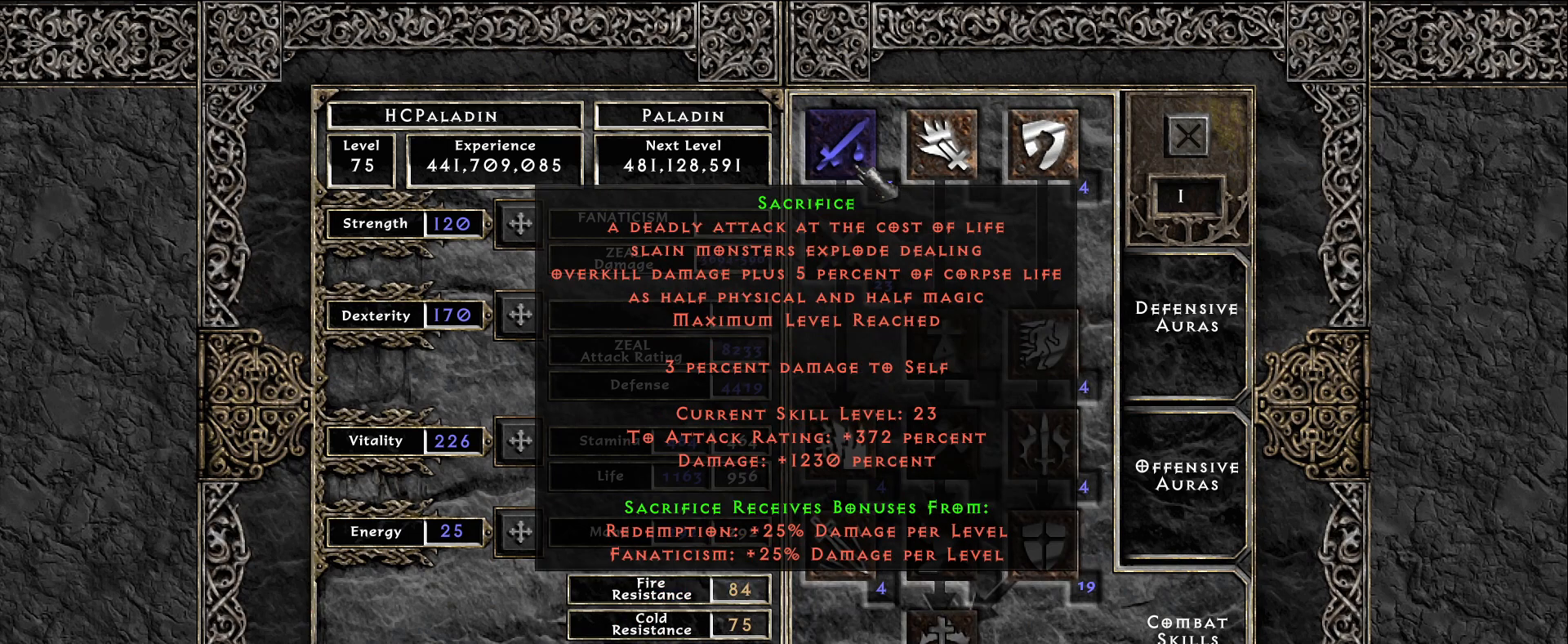
{"keys": [], "mouse": [], "events": []}
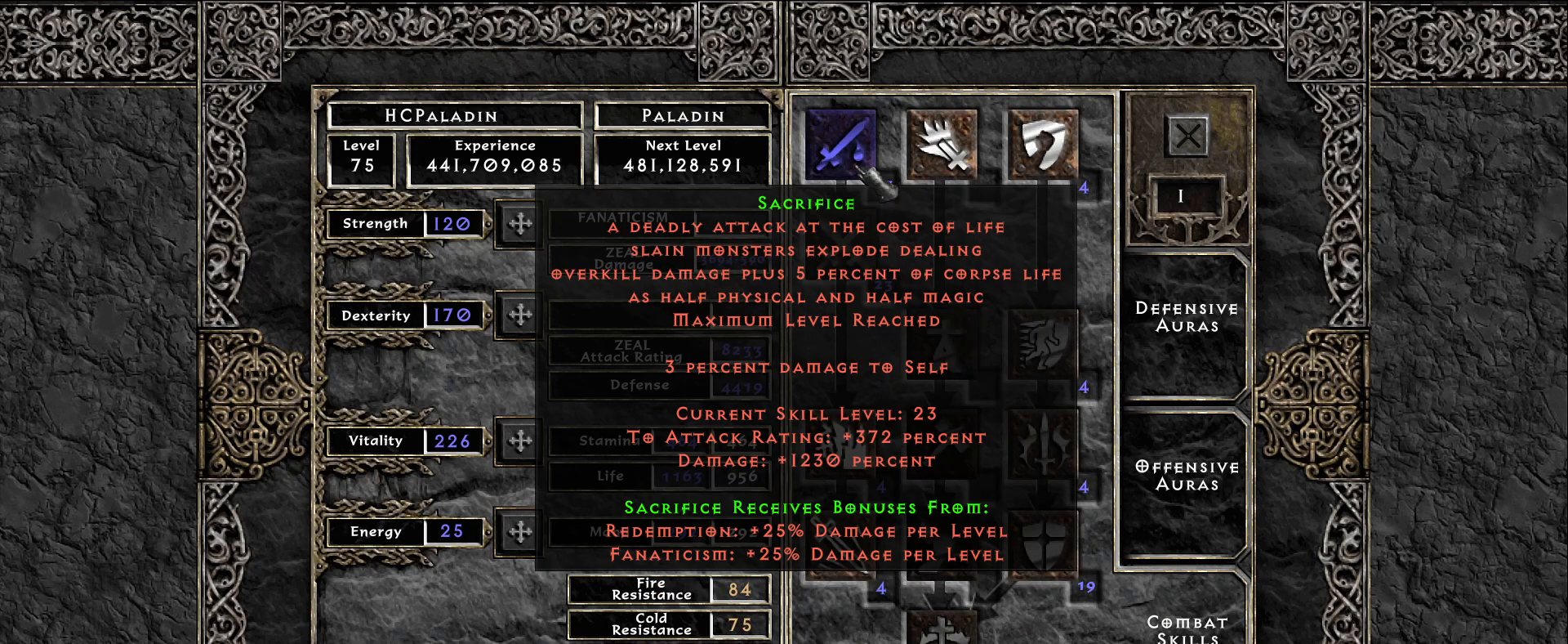
{"keys": [], "mouse": [], "events": []}
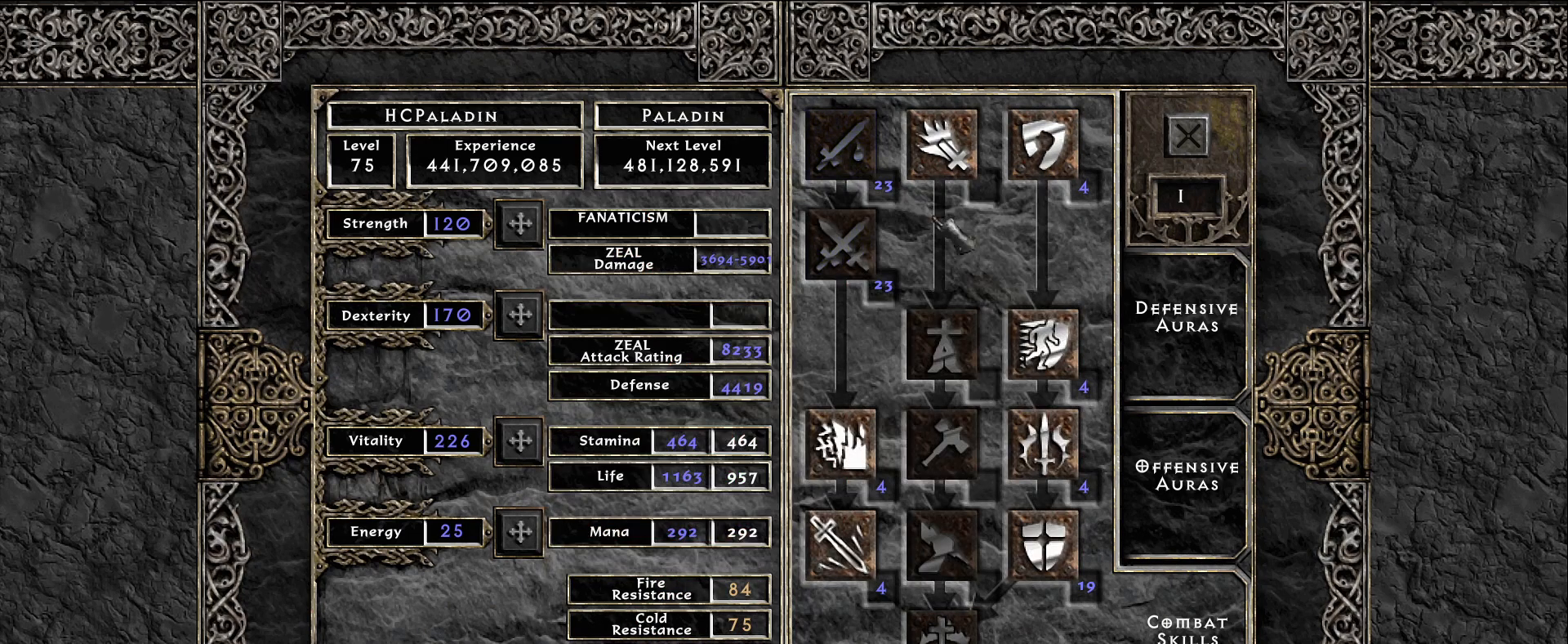
{"keys": [], "mouse": [], "events": [[383, "mouse_left", "down"], [483, "mouse_left", "up"]]}